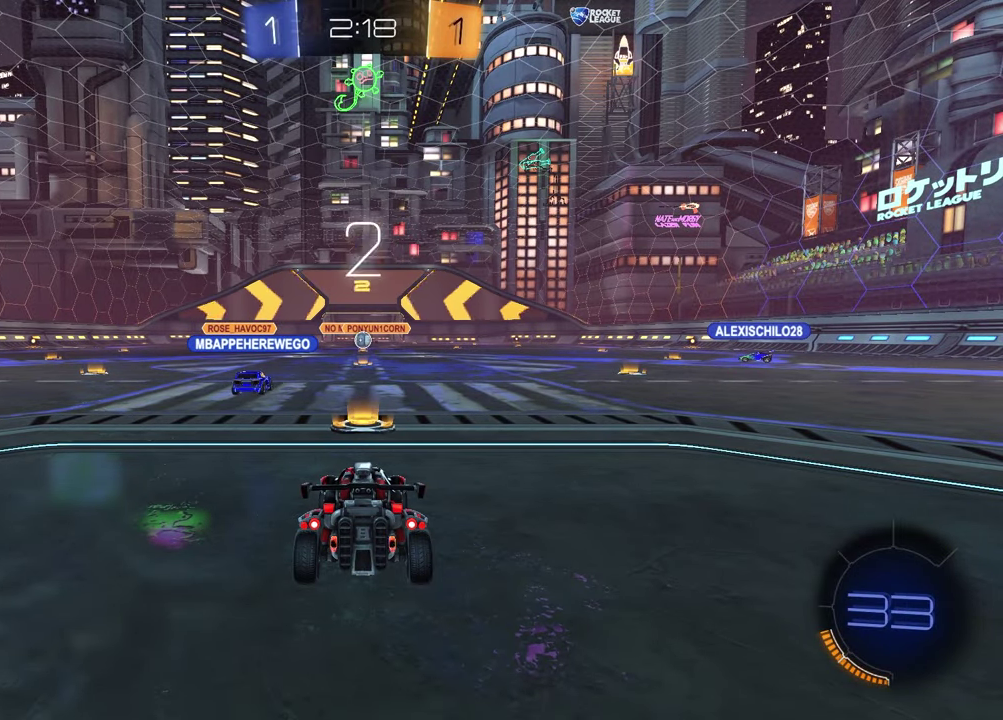
Gameplay with a controller (PlayStation layout); each line is a JSON object with the inputs held at the frame after it. "events" lists button and stick changes between this image and that frame as [ms after this image, input, new state], when the widget could be followed in between. Not read: R1.
{"buttons": ["SELECT"], "left_stick": "center", "right_stick": "center", "events": [[50, "SELECT", "down"], [383, "right_stick", "up-right"], [450, "right_stick", "center"]]}
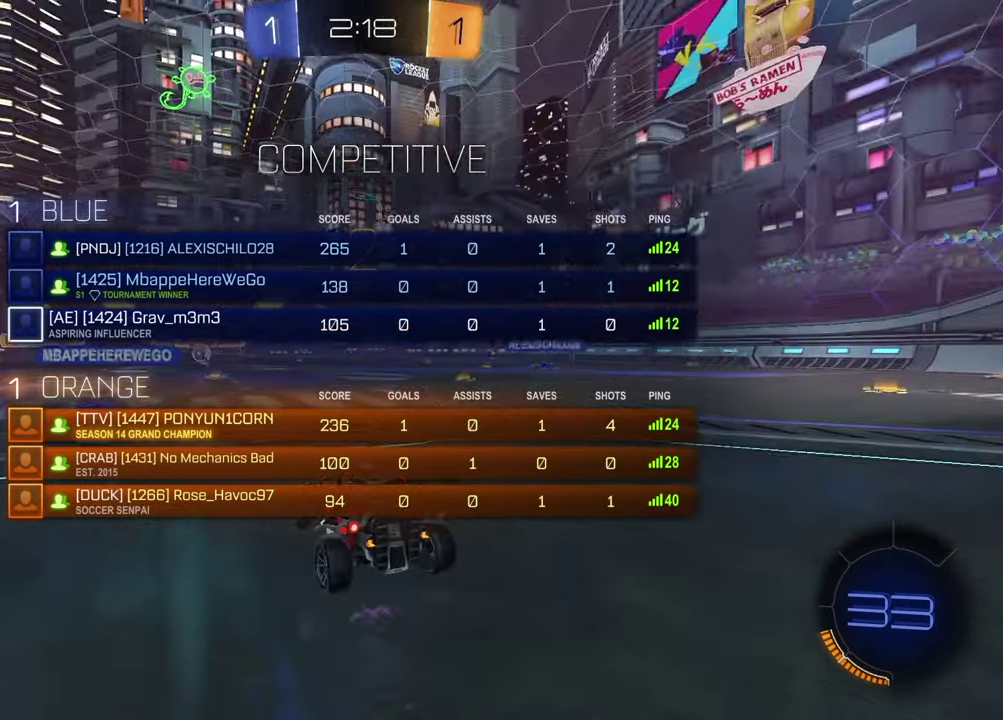
{"buttons": [], "left_stick": "center", "right_stick": "center", "events": [[33, "right_stick", "up-right"], [117, "right_stick", "center"], [450, "SELECT", "up"]]}
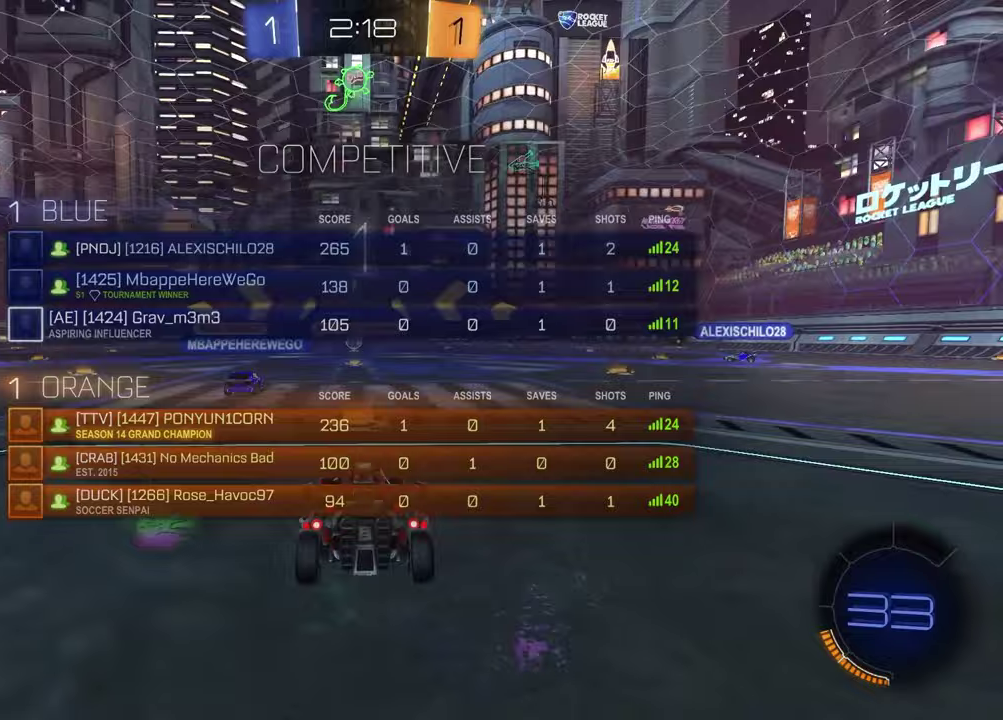
{"buttons": [], "left_stick": "left", "right_stick": "center", "events": [[150, "left_stick", "left"], [300, "left_stick", "right"], [400, "left_stick", "left"]]}
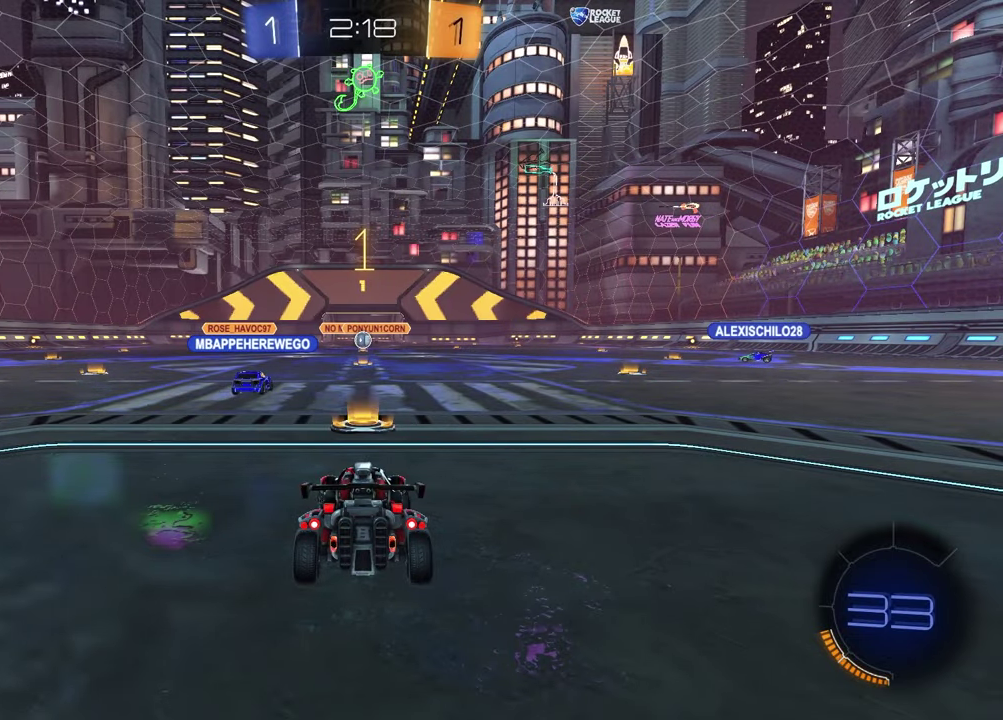
{"buttons": ["R2"], "left_stick": "right", "right_stick": "center", "events": [[50, "left_stick", "right"], [150, "R2", "down"], [167, "left_stick", "center"], [217, "TRIANGLE", "down"], [333, "TRIANGLE", "up"], [433, "left_stick", "right"]]}
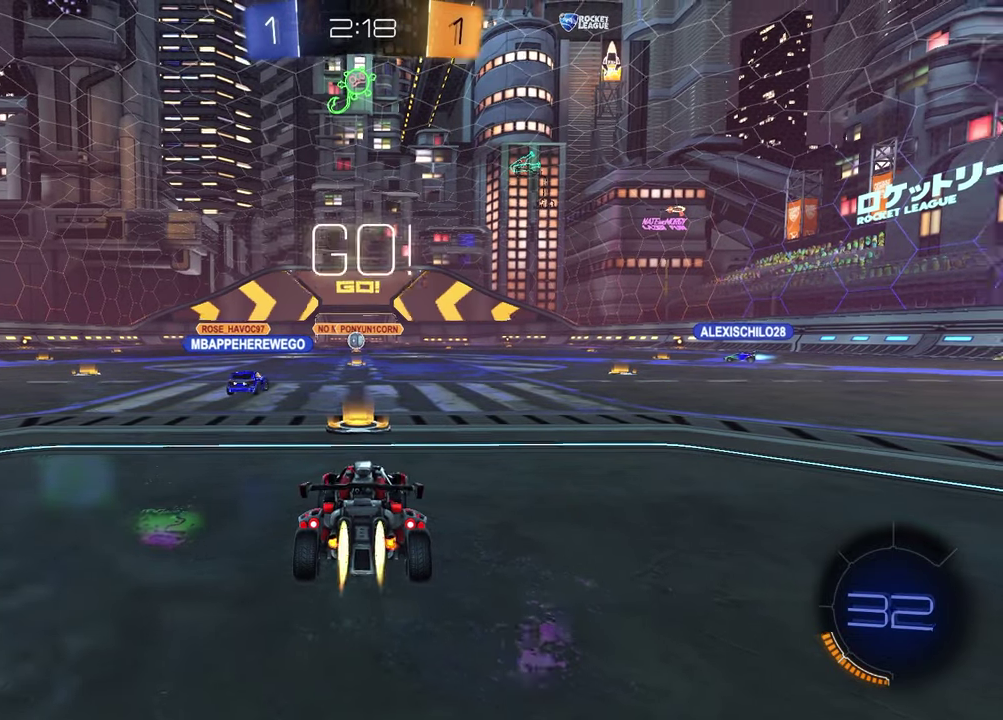
{"buttons": ["CROSS", "R2"], "left_stick": "up", "right_stick": "center", "events": [[500, "CROSS", "down"], [500, "left_stick", "up"]]}
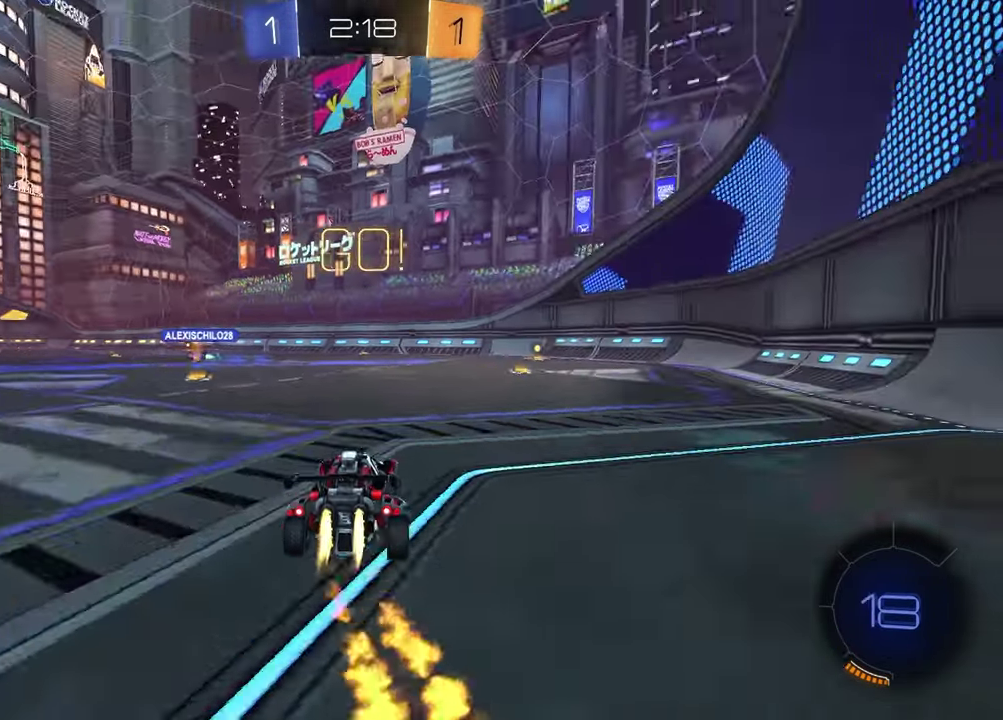
{"buttons": ["SQUARE", "R2"], "left_stick": "down-right", "right_stick": "center", "events": [[67, "CROSS", "up"], [117, "CROSS", "down"], [150, "left_stick", "right"], [167, "CROSS", "up"], [233, "left_stick", "down"], [250, "TRIANGLE", "down"], [317, "TRIANGLE", "up"], [383, "SQUARE", "down"], [450, "left_stick", "up-left"], [500, "left_stick", "down-right"]]}
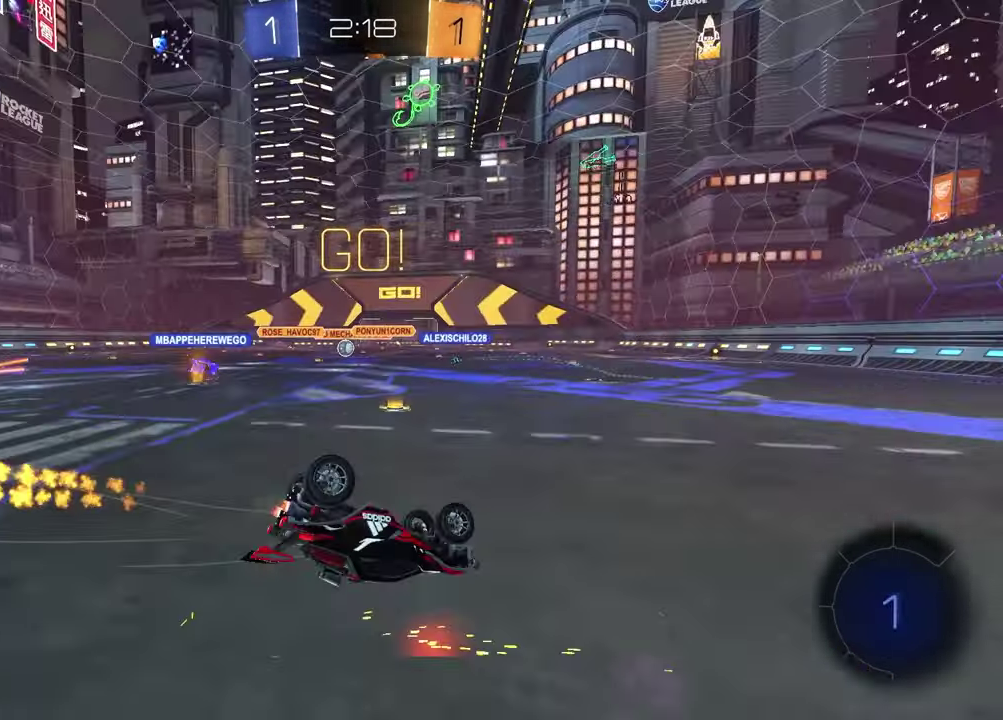
{"buttons": ["R2"], "left_stick": "center", "right_stick": "center", "events": [[450, "SQUARE", "up"], [483, "left_stick", "center"]]}
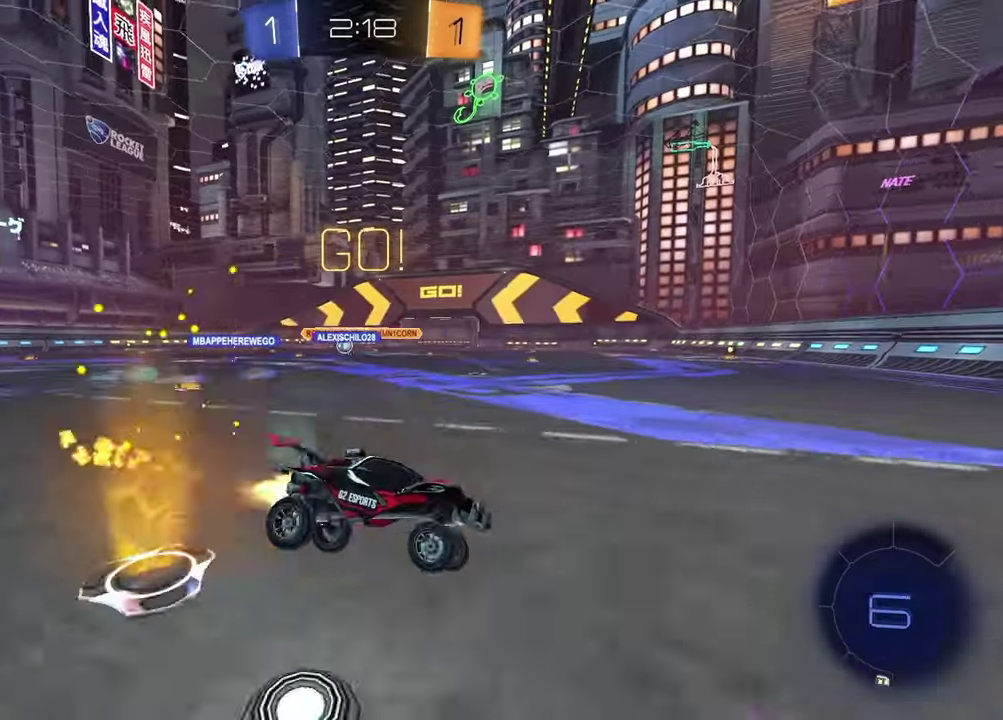
{"buttons": ["R2"], "left_stick": "left", "right_stick": "center", "events": [[217, "left_stick", "left"]]}
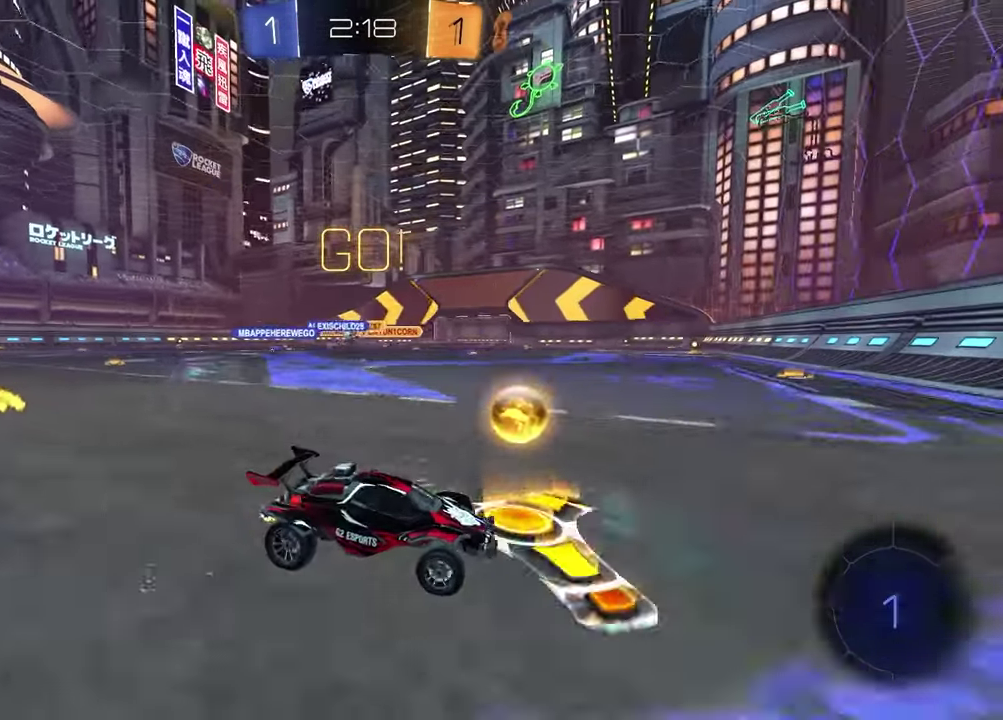
{"buttons": ["R2"], "left_stick": "left", "right_stick": "center", "events": []}
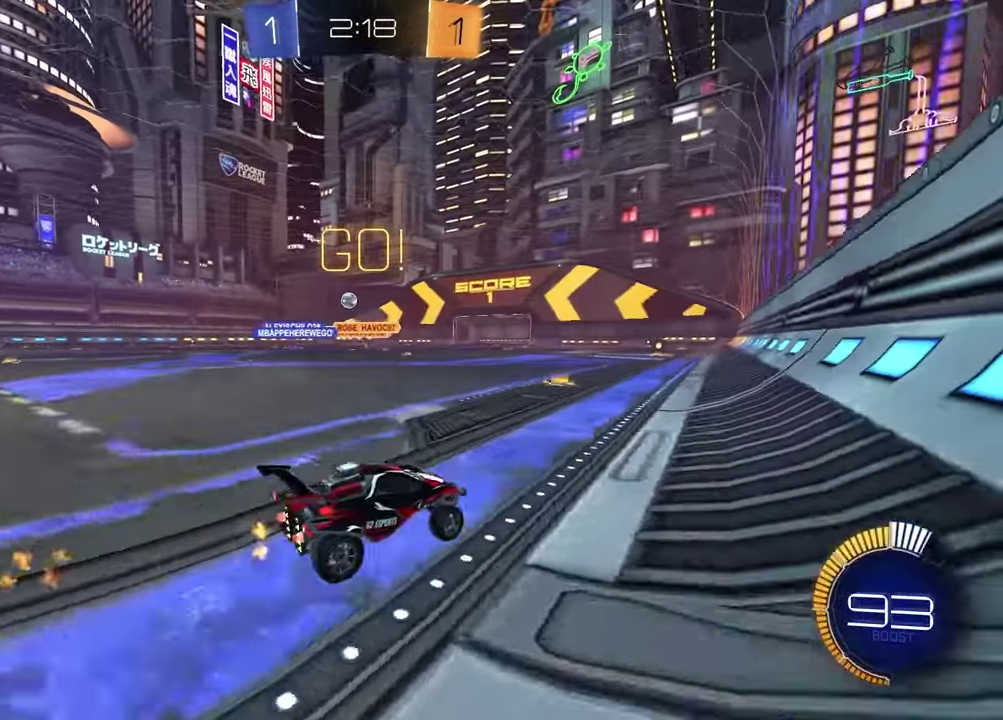
{"buttons": ["R2"], "left_stick": "center", "right_stick": "center", "events": [[450, "left_stick", "center"]]}
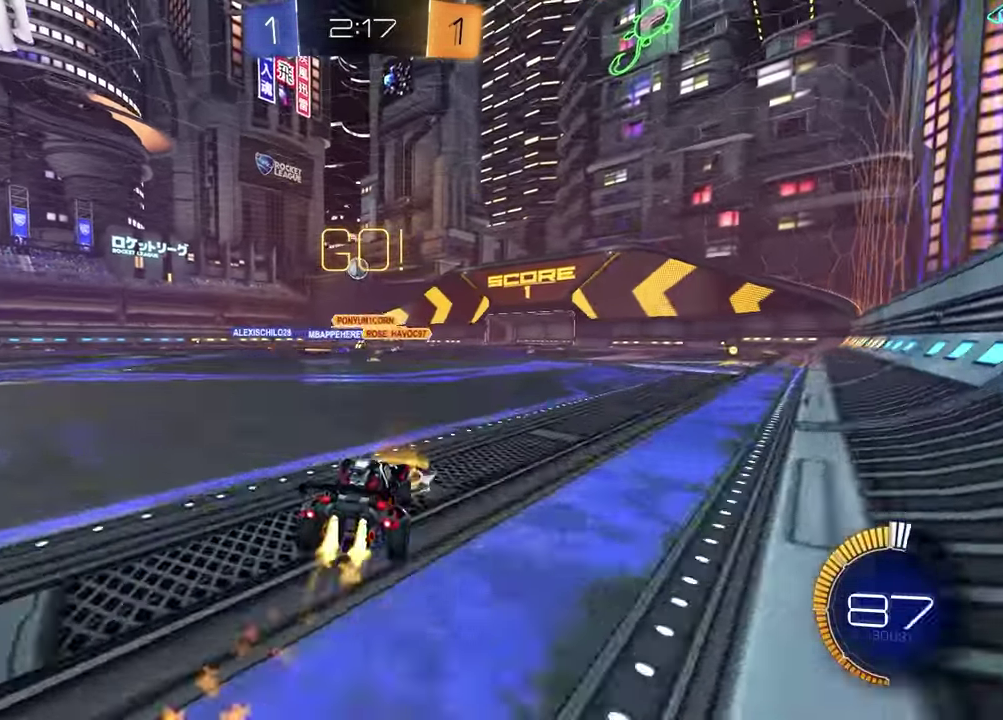
{"buttons": ["SQUARE", "R2"], "left_stick": "down", "right_stick": "center", "events": [[50, "CROSS", "down"], [67, "left_stick", "down-left"], [117, "L3", "down"], [217, "L3", "up"], [250, "CROSS", "up"], [300, "CROSS", "down"], [300, "left_stick", "center"], [350, "left_stick", "down"], [383, "CROSS", "up"], [383, "SQUARE", "down"]]}
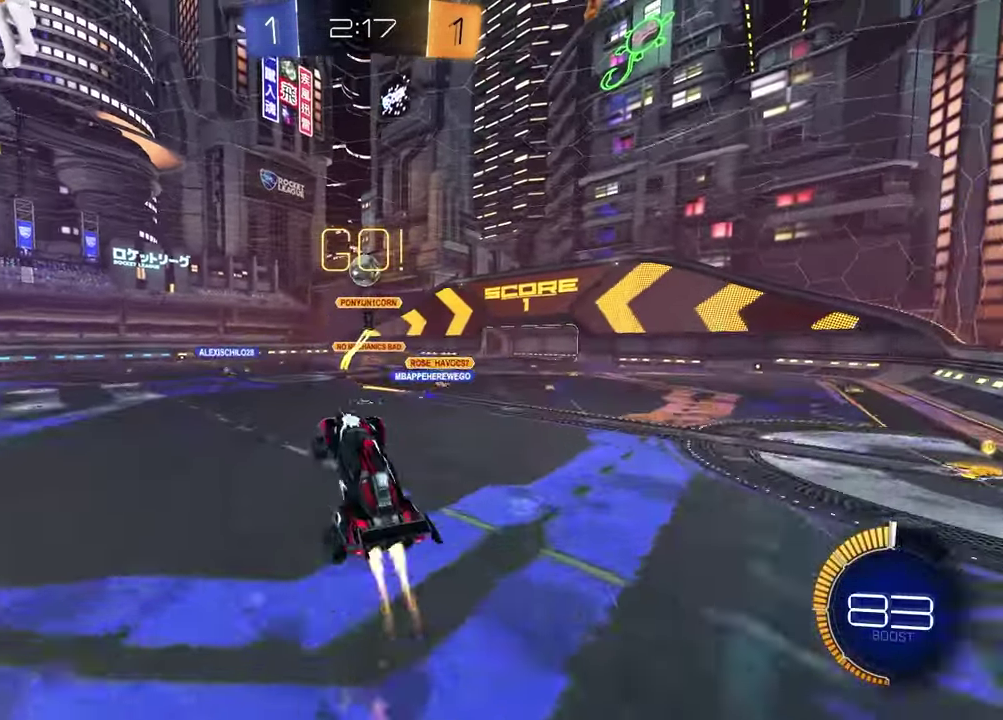
{"buttons": [], "left_stick": "down", "right_stick": "center", "events": [[83, "left_stick", "left"], [183, "R2", "up"], [183, "SQUARE", "up"], [183, "left_stick", "up"], [300, "left_stick", "down"], [400, "TRIANGLE", "down"], [500, "TRIANGLE", "up"]]}
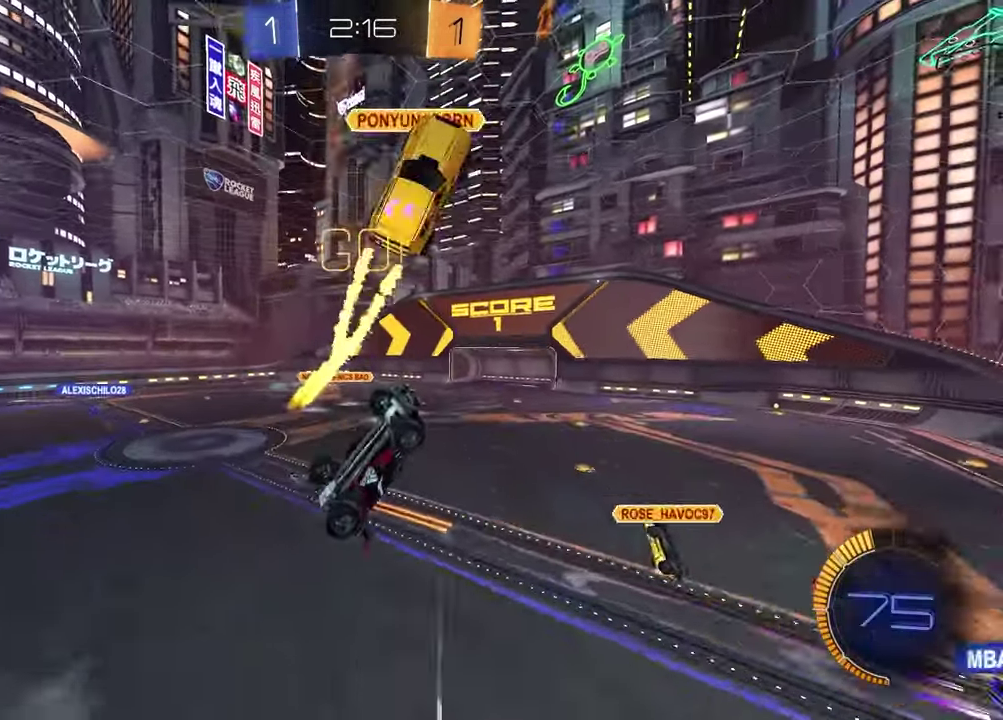
{"buttons": ["L1"], "left_stick": "up", "right_stick": "center", "events": [[233, "TRIANGLE", "down"], [333, "TRIANGLE", "up"], [433, "L1", "down"], [433, "left_stick", "up-left"], [500, "left_stick", "up"]]}
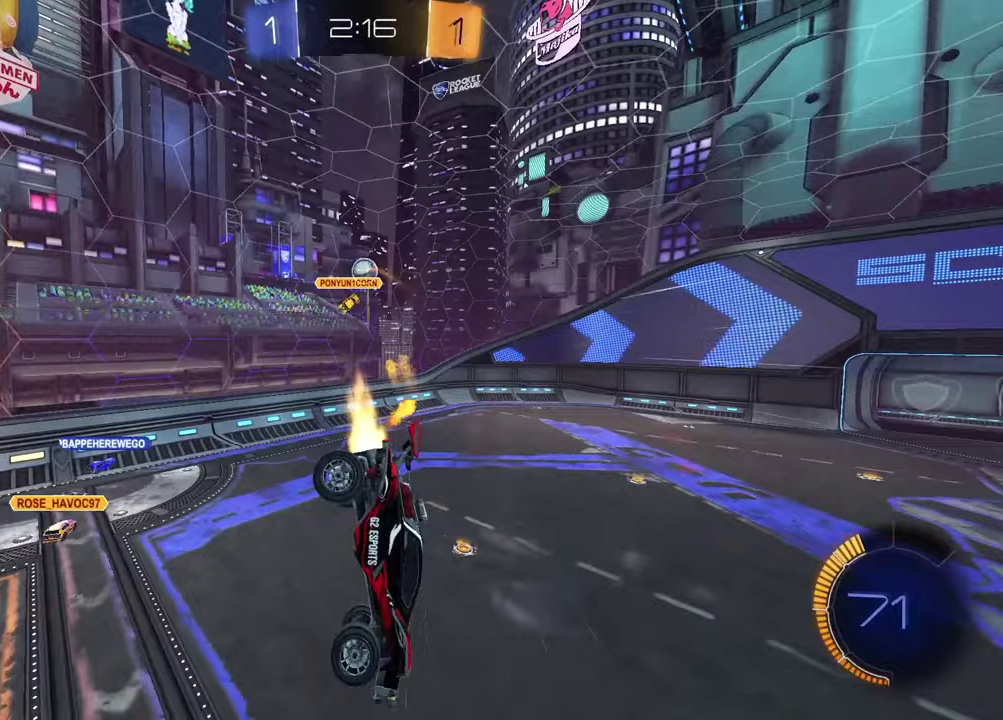
{"buttons": ["SQUARE"], "left_stick": "up-right", "right_stick": "center", "events": [[50, "left_stick", "up-right"], [67, "L1", "up"], [200, "left_stick", "center"], [383, "left_stick", "up-right"], [417, "SQUARE", "down"]]}
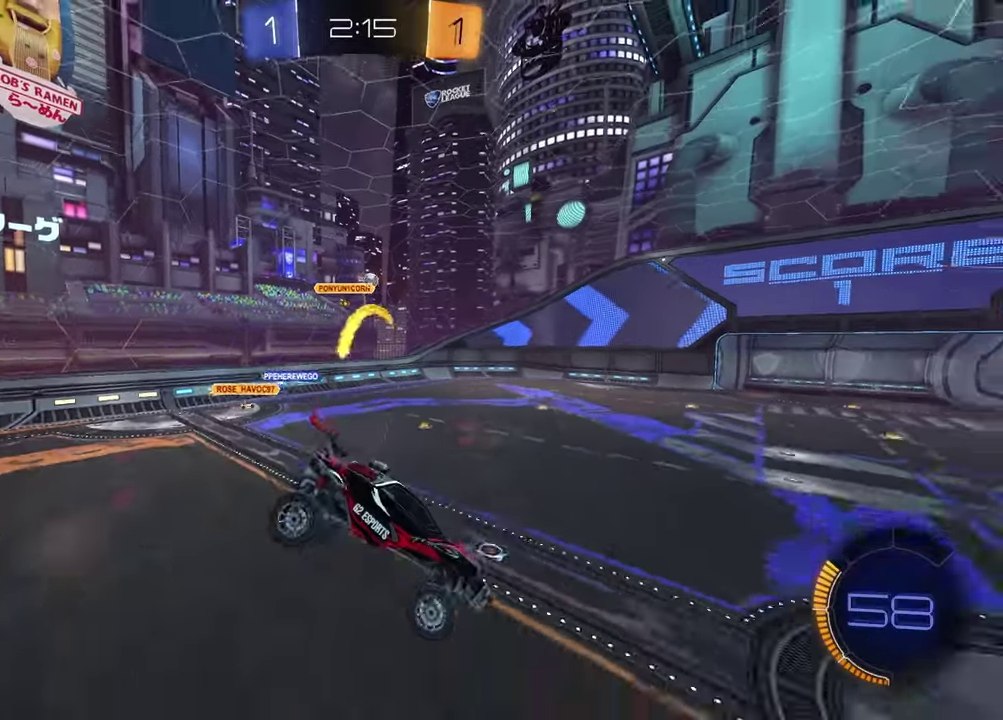
{"buttons": ["R2"], "left_stick": "center", "right_stick": "center", "events": [[17, "SQUARE", "up"], [17, "left_stick", "center"], [267, "left_stick", "down"], [383, "left_stick", "down-left"], [433, "R2", "down"], [433, "left_stick", "center"]]}
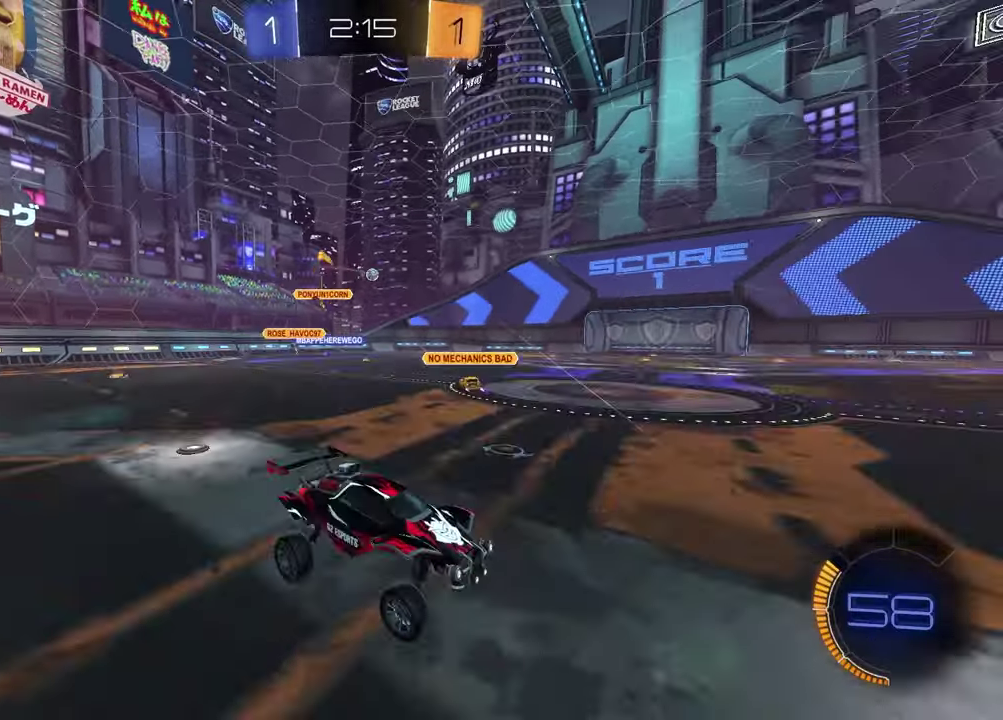
{"buttons": ["R2"], "left_stick": "left", "right_stick": "center", "events": [[67, "left_stick", "left"]]}
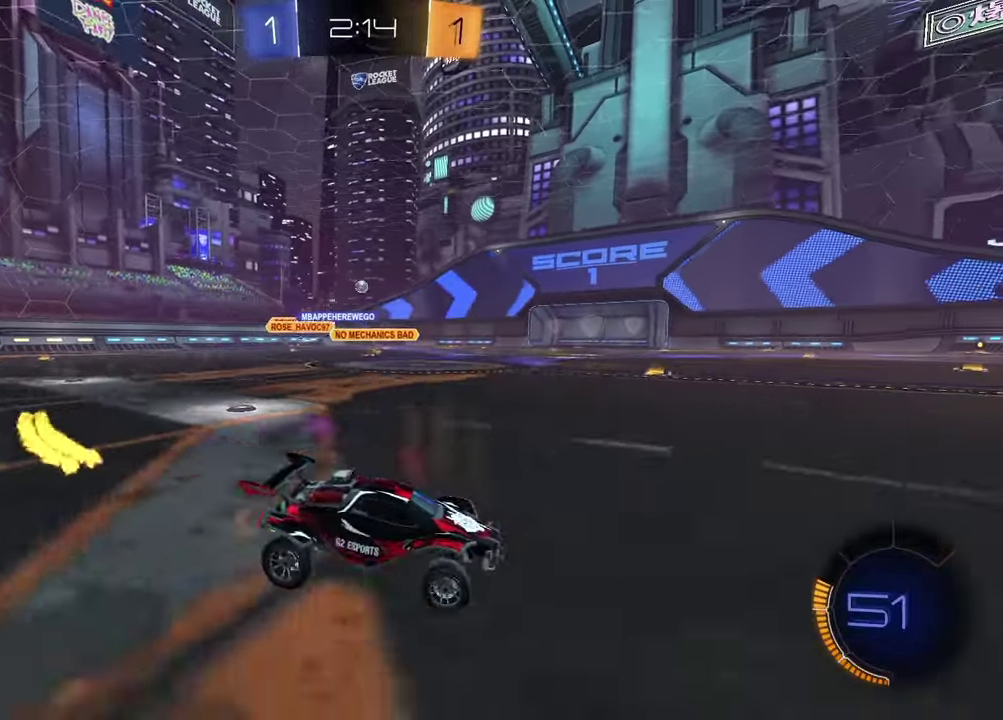
{"buttons": ["R2"], "left_stick": "left", "right_stick": "center", "events": []}
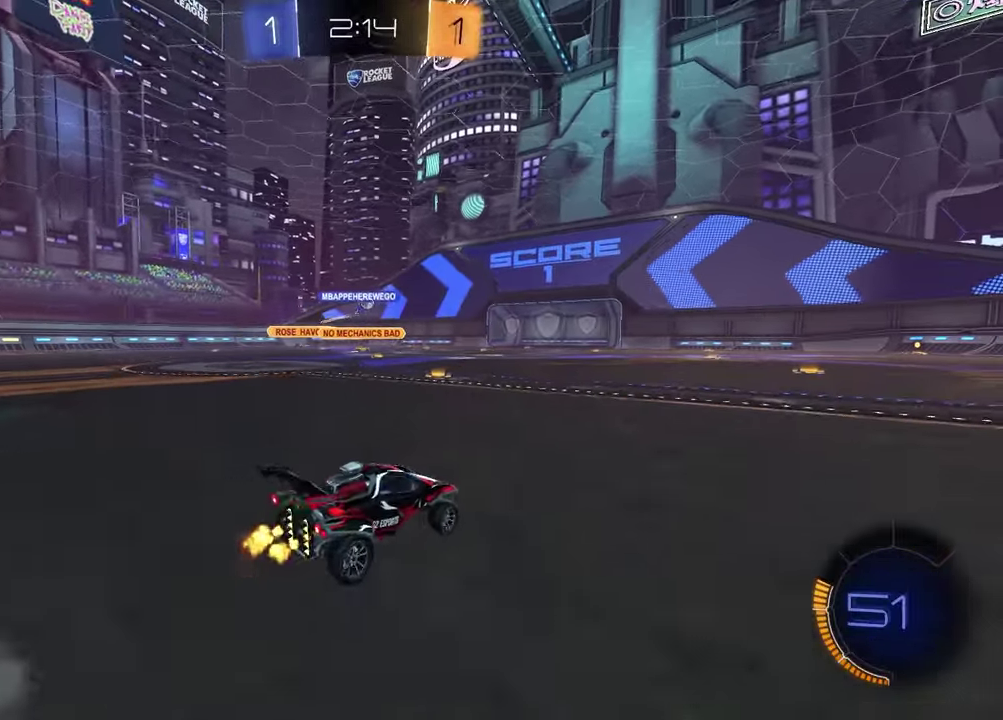
{"buttons": [], "left_stick": "center", "right_stick": "center", "events": [[200, "CROSS", "down"], [200, "left_stick", "down-right"], [250, "left_stick", "up-left"], [267, "CROSS", "up"], [317, "CROSS", "down"], [350, "left_stick", "left"], [400, "left_stick", "center"], [433, "CROSS", "up"], [500, "R2", "up"]]}
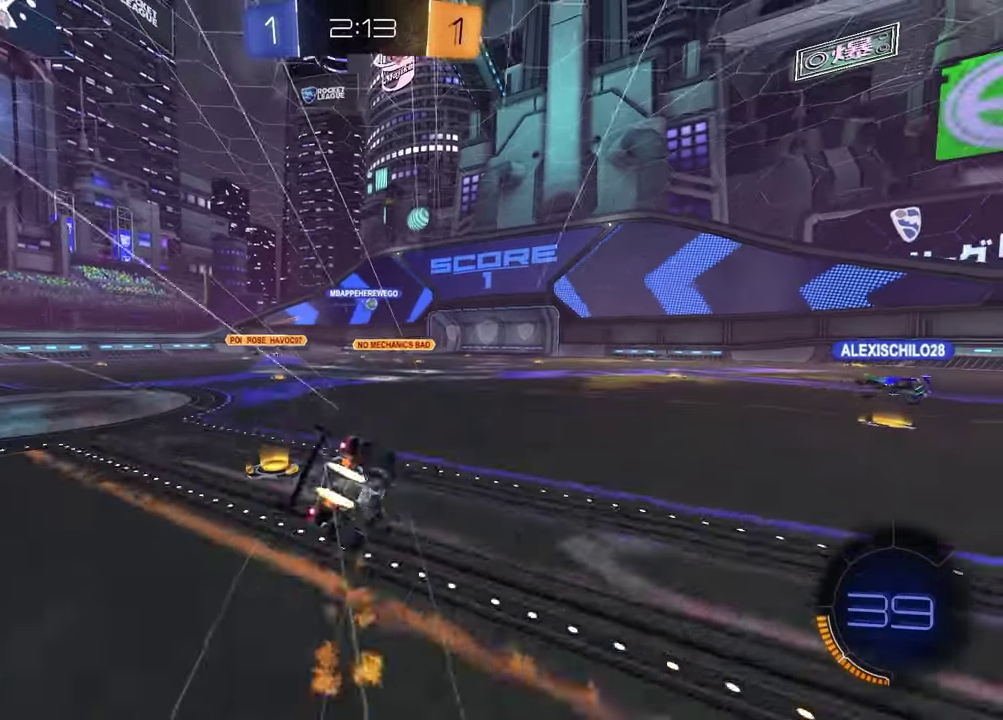
{"buttons": ["L1"], "left_stick": "left", "right_stick": "center", "events": [[283, "left_stick", "left"], [317, "L1", "down"]]}
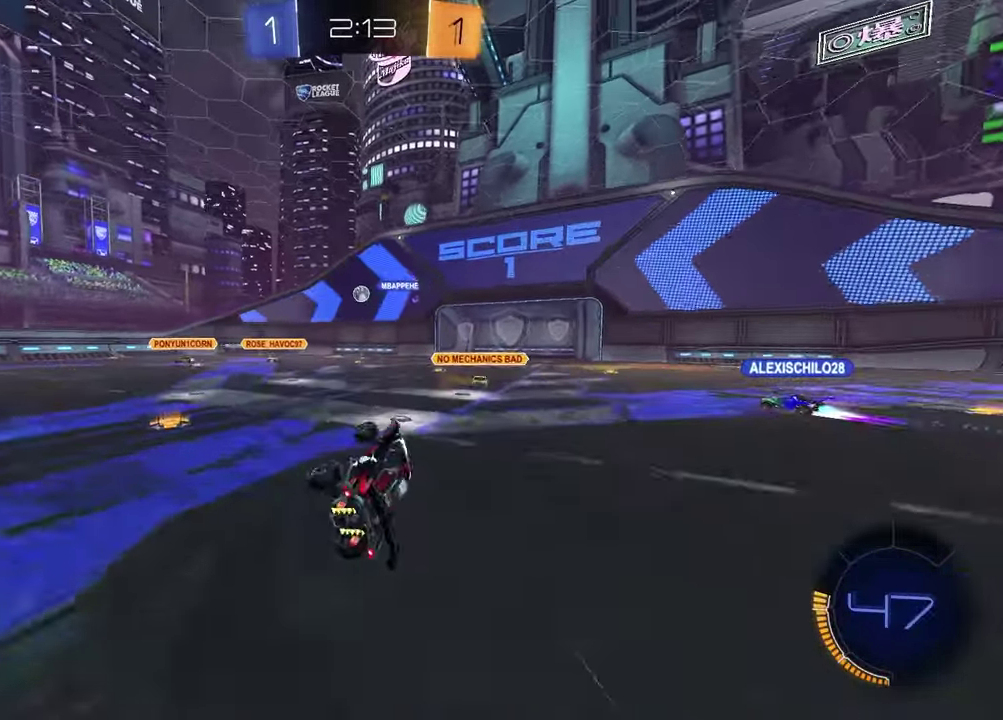
{"buttons": ["R2"], "left_stick": "left", "right_stick": "center", "events": [[17, "L1", "up"], [83, "left_stick", "center"], [133, "R2", "down"], [417, "left_stick", "left"]]}
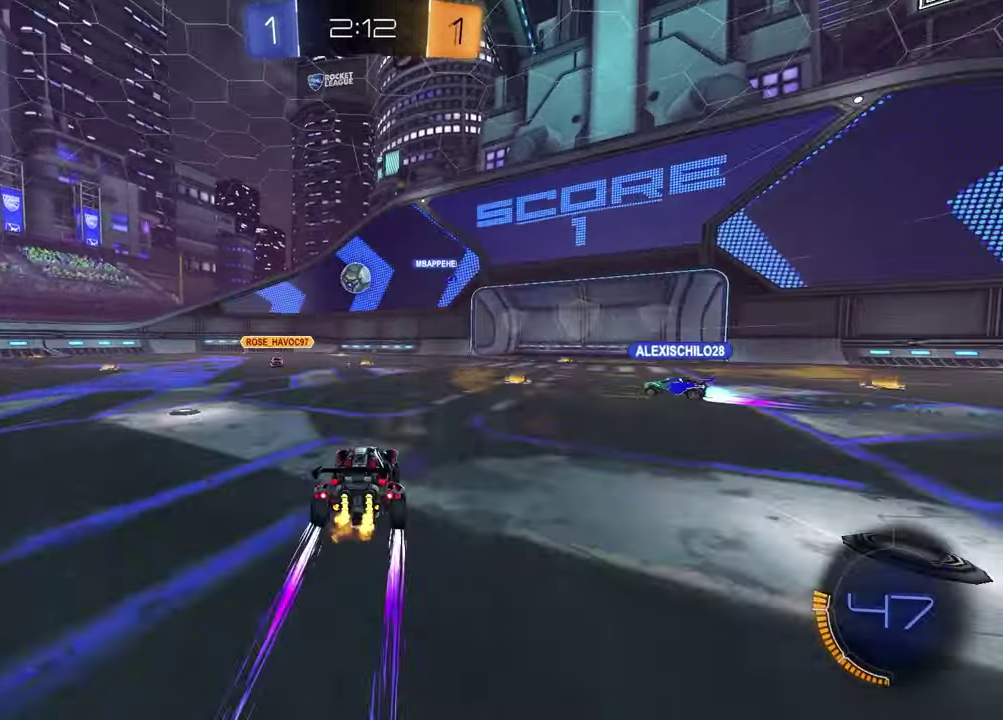
{"buttons": ["R2"], "left_stick": "center", "right_stick": "center", "events": [[283, "left_stick", "center"]]}
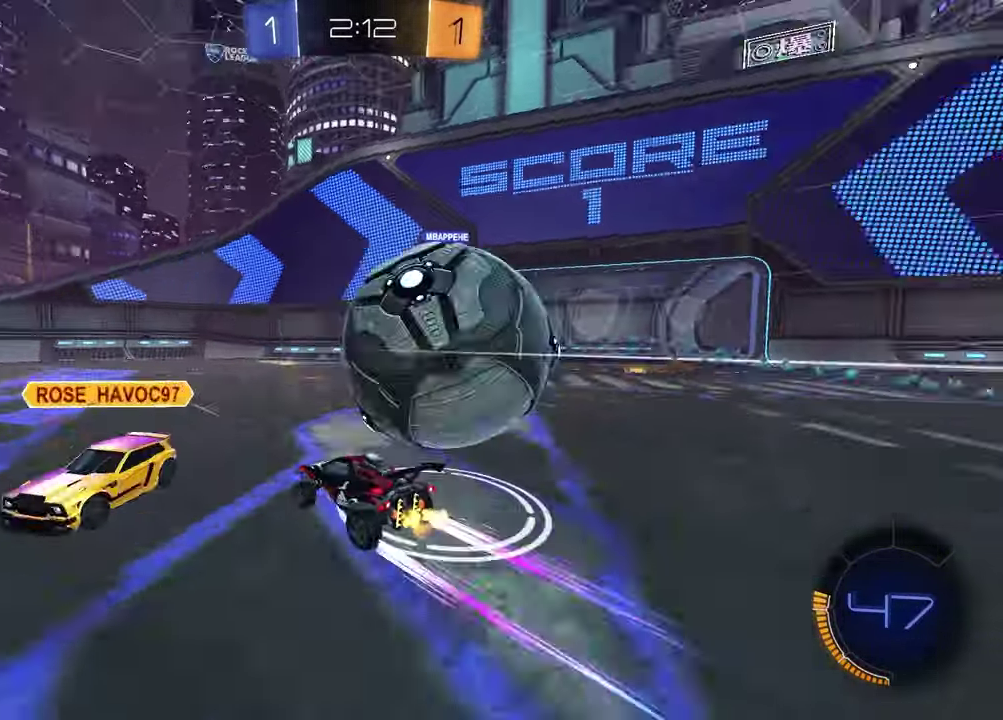
{"buttons": ["R2"], "left_stick": "right", "right_stick": "center", "events": [[83, "TRIANGLE", "down"], [183, "TRIANGLE", "up"], [183, "left_stick", "right"], [267, "L1", "down"], [283, "TRIANGLE", "down"], [383, "TRIANGLE", "up"], [433, "L1", "up"]]}
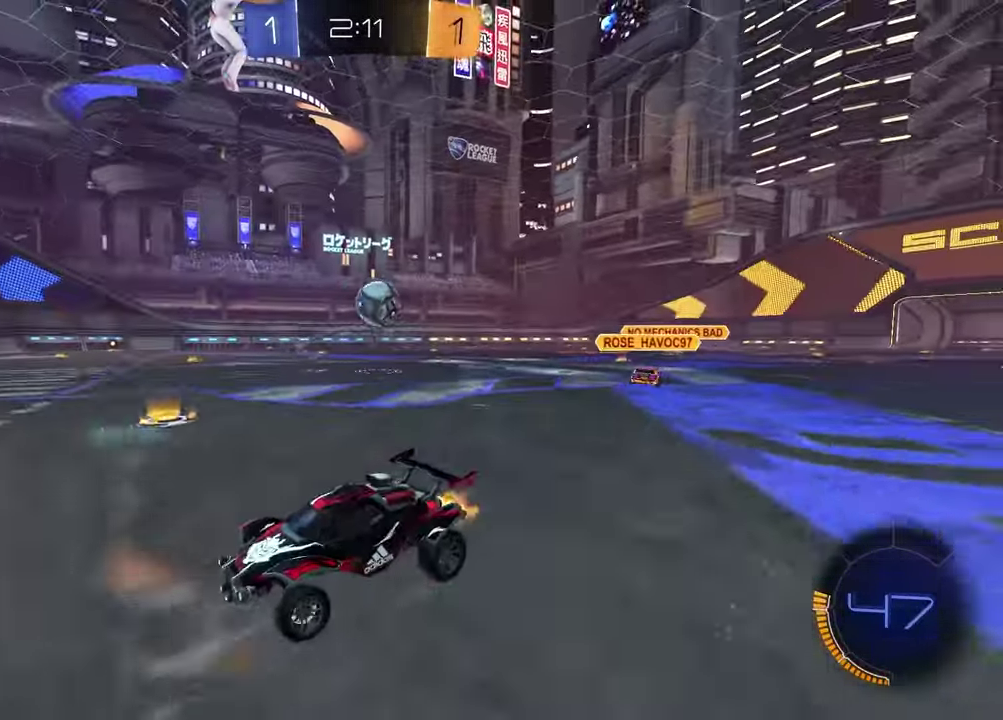
{"buttons": ["R2"], "left_stick": "right", "right_stick": "center", "events": []}
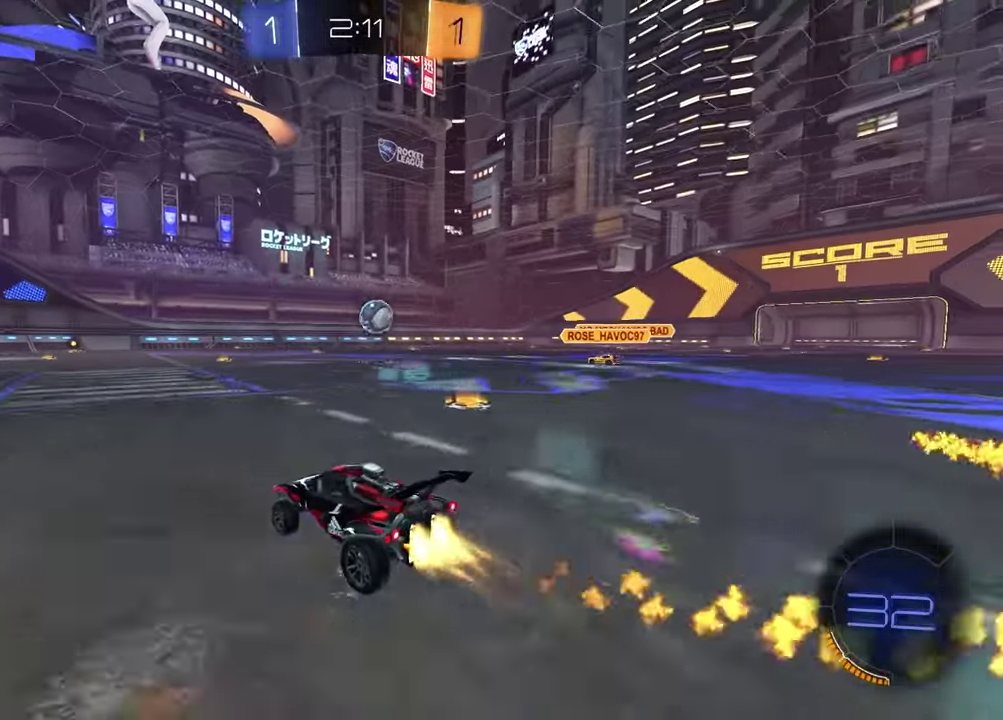
{"buttons": ["R2"], "left_stick": "center", "right_stick": "center", "events": [[67, "left_stick", "center"], [350, "left_stick", "right"], [417, "left_stick", "center"]]}
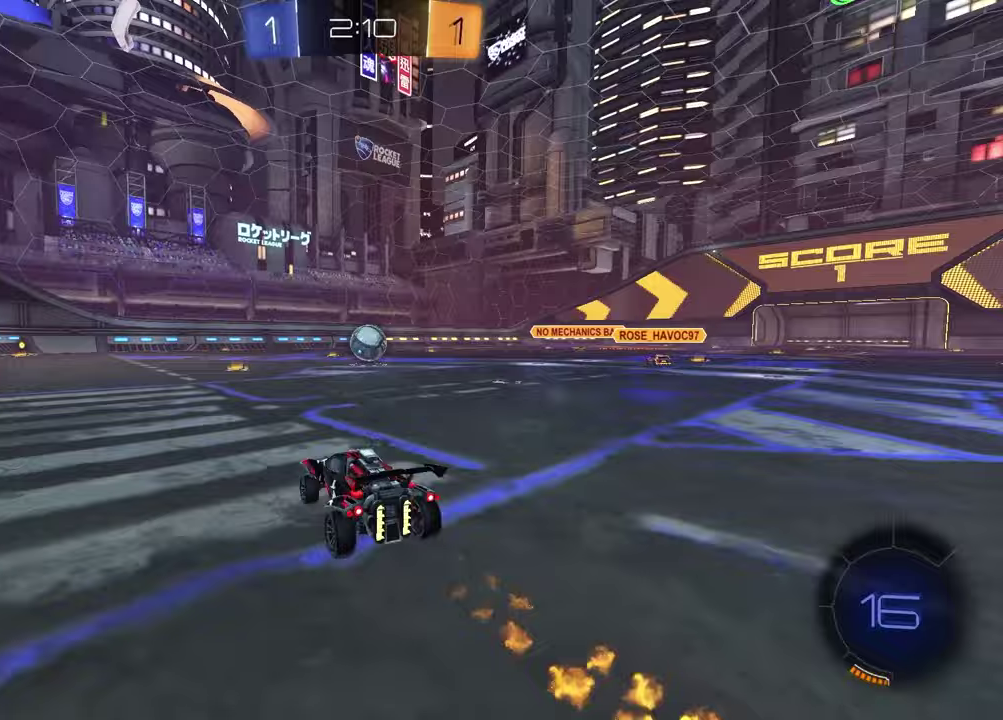
{"buttons": ["R2"], "left_stick": "center", "right_stick": "center", "events": []}
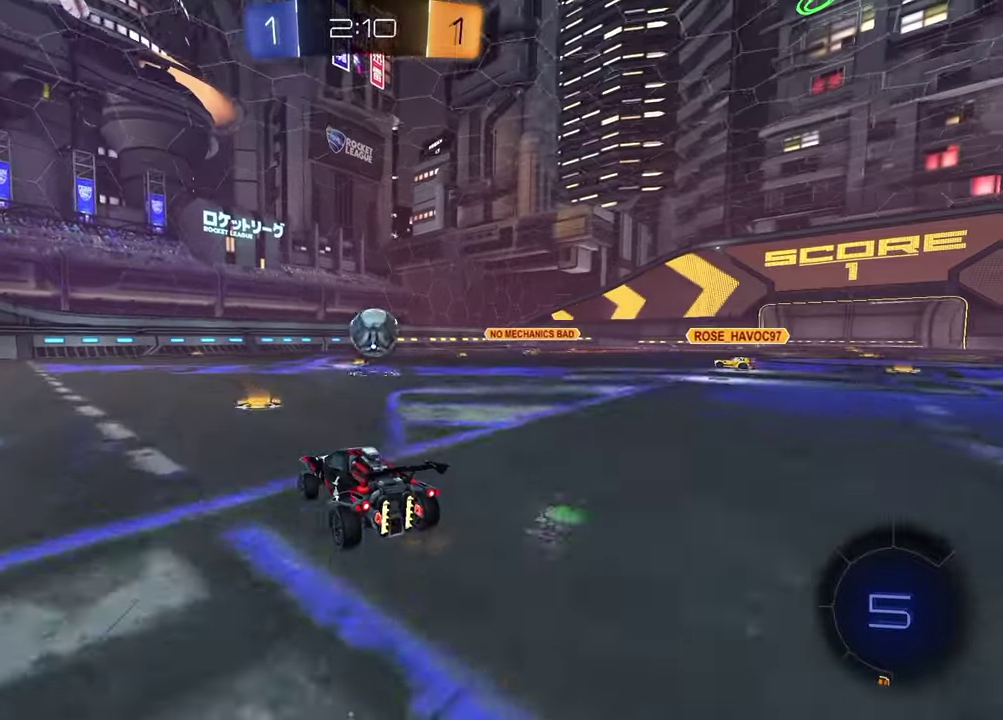
{"buttons": ["R2"], "left_stick": "center", "right_stick": "center", "events": [[33, "left_stick", "up-right"], [117, "left_stick", "center"], [400, "left_stick", "up-right"], [467, "left_stick", "center"]]}
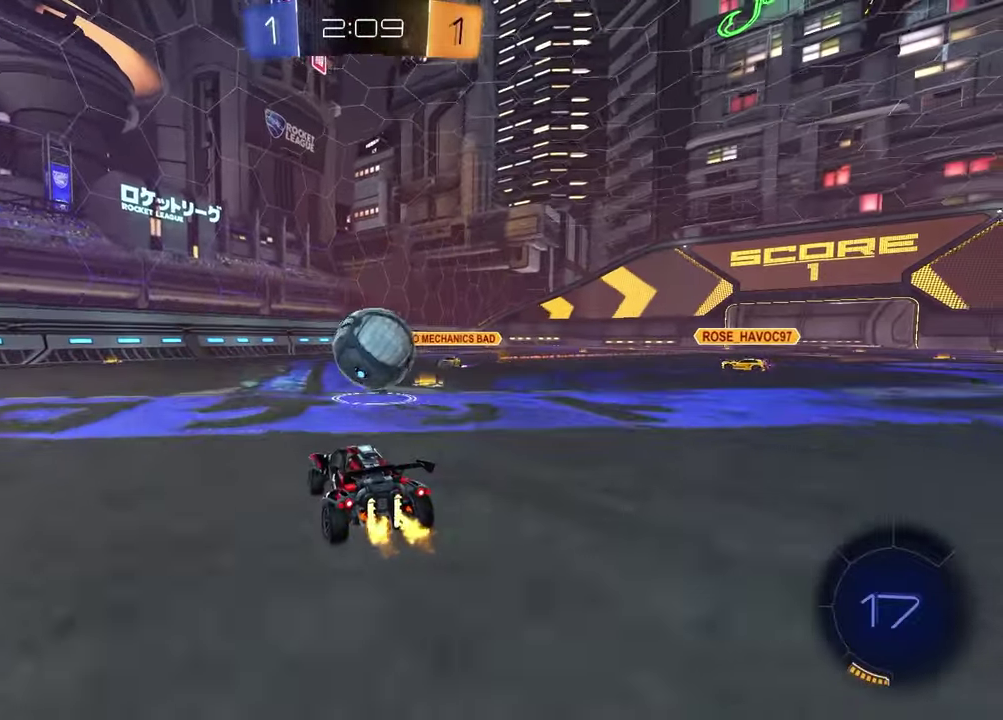
{"buttons": ["L1", "R2"], "left_stick": "down-right", "right_stick": "center", "events": [[17, "left_stick", "left"], [50, "CROSS", "down"], [100, "left_stick", "down"], [133, "L1", "down"], [167, "CROSS", "up"], [167, "left_stick", "up-right"], [300, "CROSS", "down"], [467, "CROSS", "up"], [500, "left_stick", "down-right"]]}
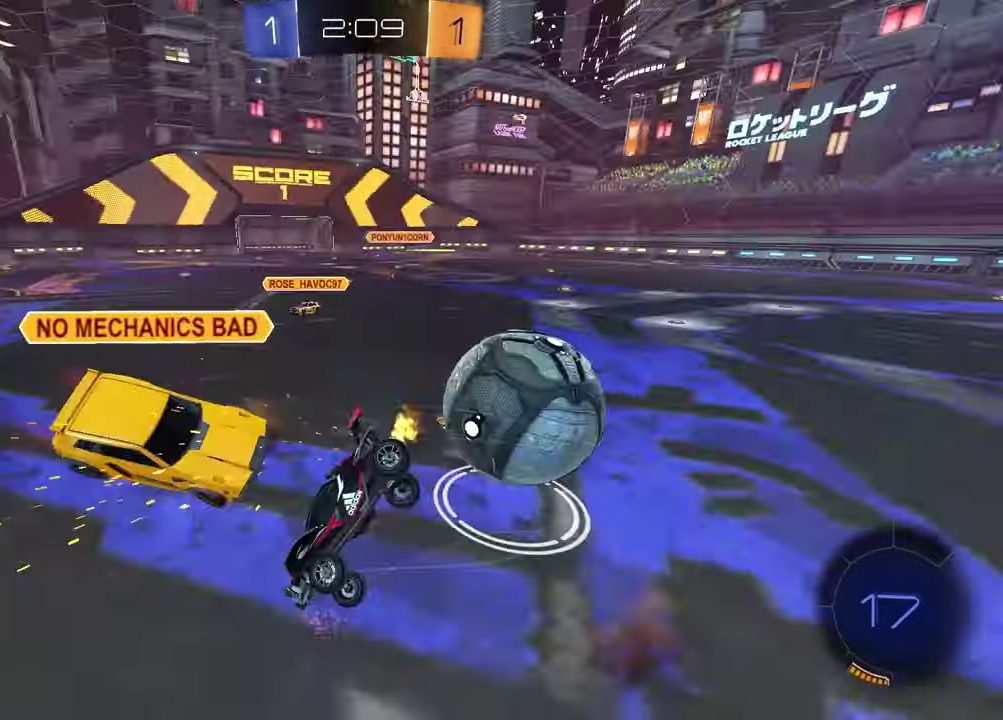
{"buttons": ["SQUARE", "R2"], "left_stick": "down-right", "right_stick": "center", "events": [[33, "L1", "up"], [67, "left_stick", "down"], [233, "SQUARE", "down"], [233, "left_stick", "down-right"]]}
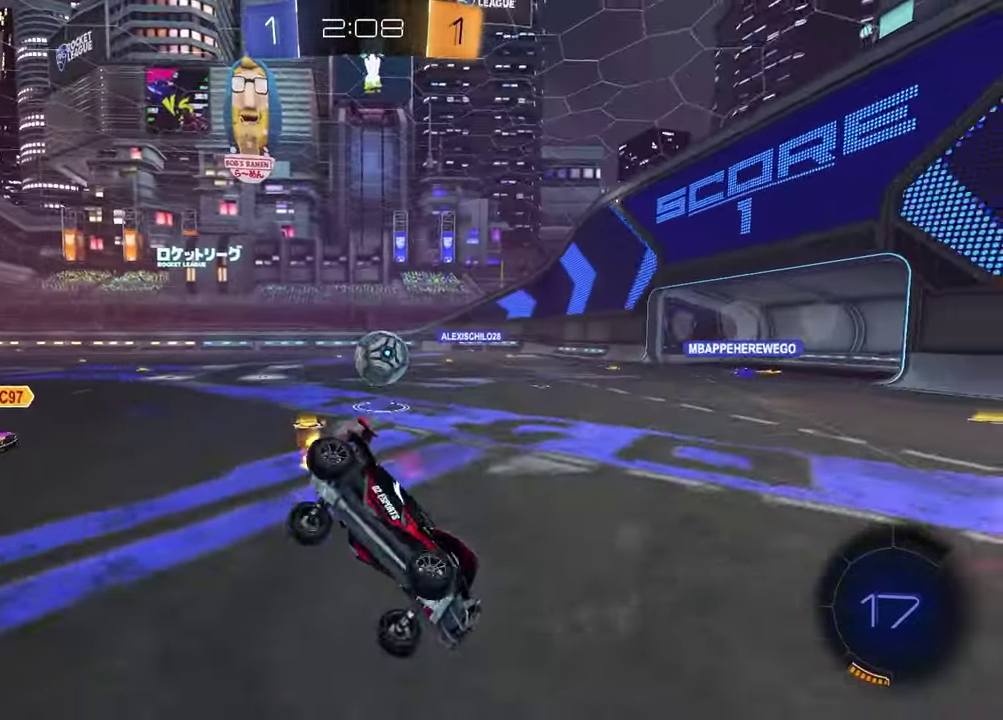
{"buttons": ["R2"], "left_stick": "left", "right_stick": "center", "events": [[100, "SQUARE", "up"], [250, "left_stick", "center"], [367, "left_stick", "left"]]}
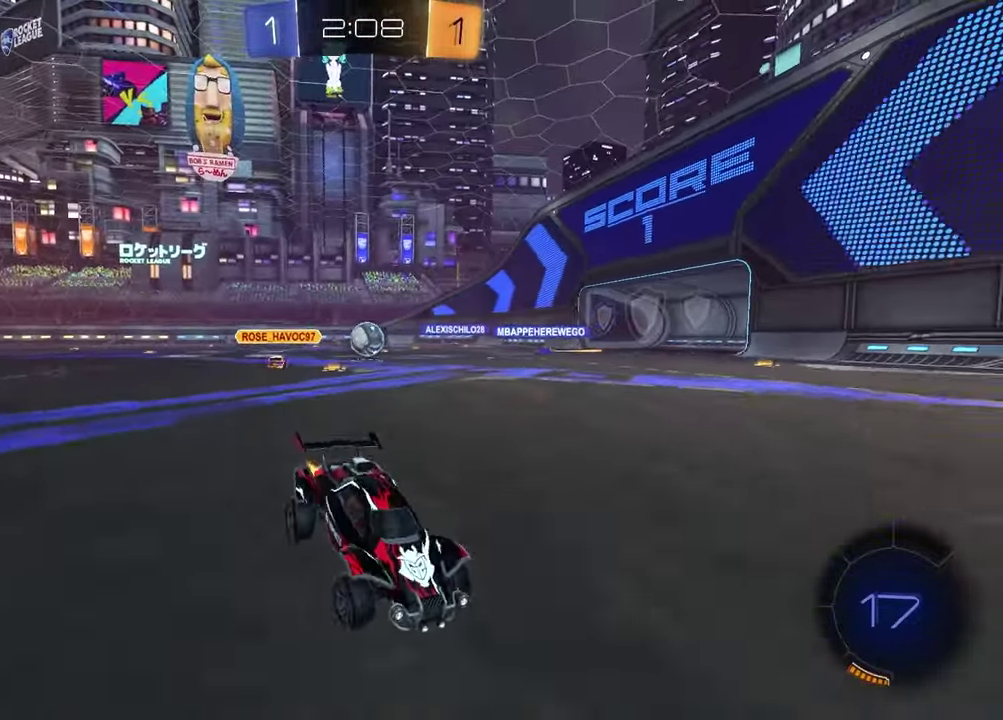
{"buttons": ["R2"], "left_stick": "left", "right_stick": "center", "events": [[33, "TRIANGLE", "down"], [67, "left_stick", "center"], [150, "TRIANGLE", "up"], [167, "left_stick", "left"]]}